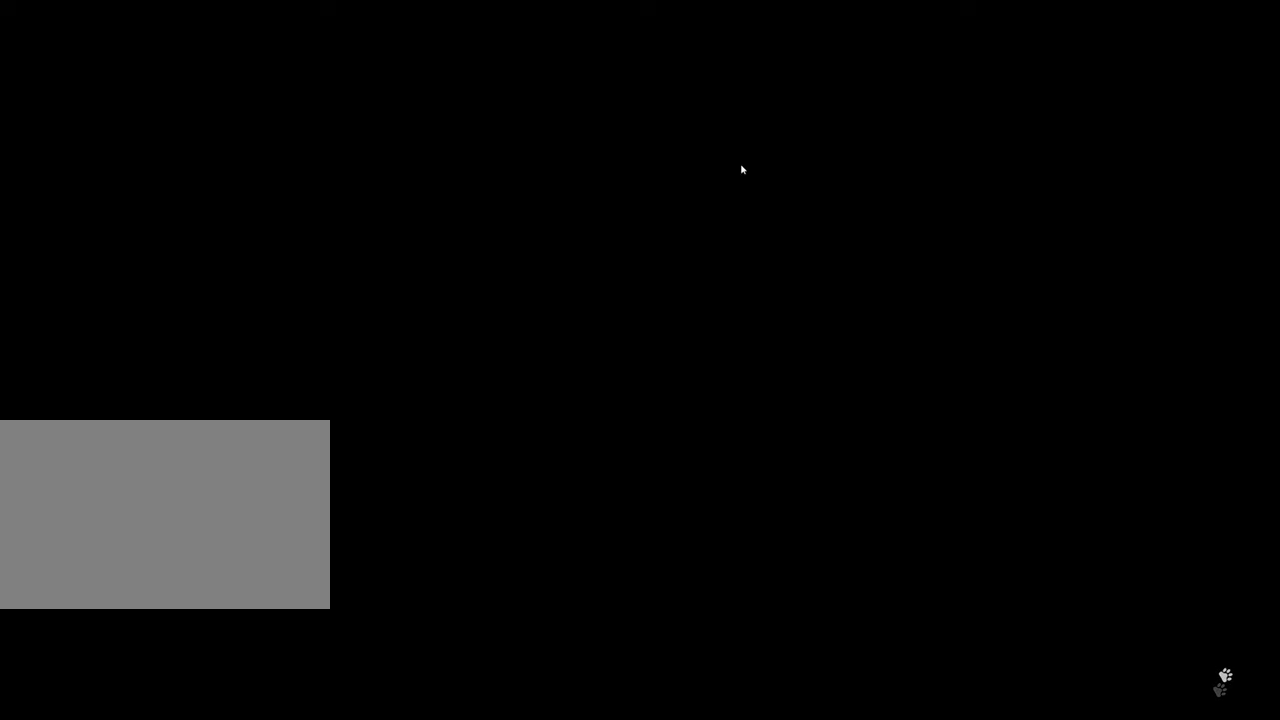
Gameplay with keyboard and mouse; each line is a JSON object with the keys and mouse buttons held at the frame after it. "events" lists presses ("down") and releases ("up") of "1", "2", "3", "4", "5", "a", "alt", "c", "caps_lock", "ctrl", "d", "e", "f", "g", "q", "r", "s", "shift", "space", "t", "tab", "v", "w", "x", "z", "mouse_left", "mouse_wheel" and "mouse_right" between this image and that frame as [ms after this image, input, new state], when the widget could be followed in between. "mouse_left", "mouse_wheel", "mouse_right" = the "left", "wheel", "right" buttons of the "mouse" list. No other keys are recorded. "wheel" means that the mouse wheel is clicked or scrolled. "mouse_move" is the direction in which the mouse moves at that frame (one of eight, or "still"), when it could be read.
{"keys": [], "mouse": [], "mouse_move": "left", "events": []}
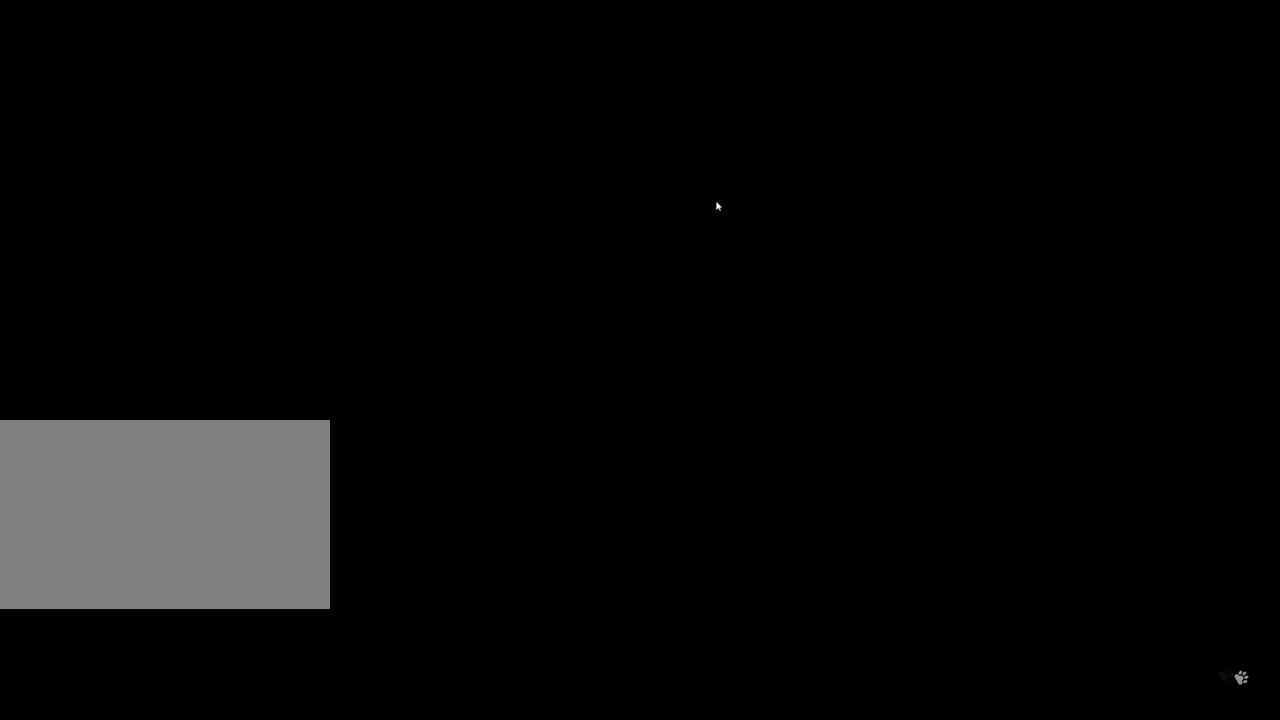
{"keys": [], "mouse": [], "mouse_move": "down", "events": []}
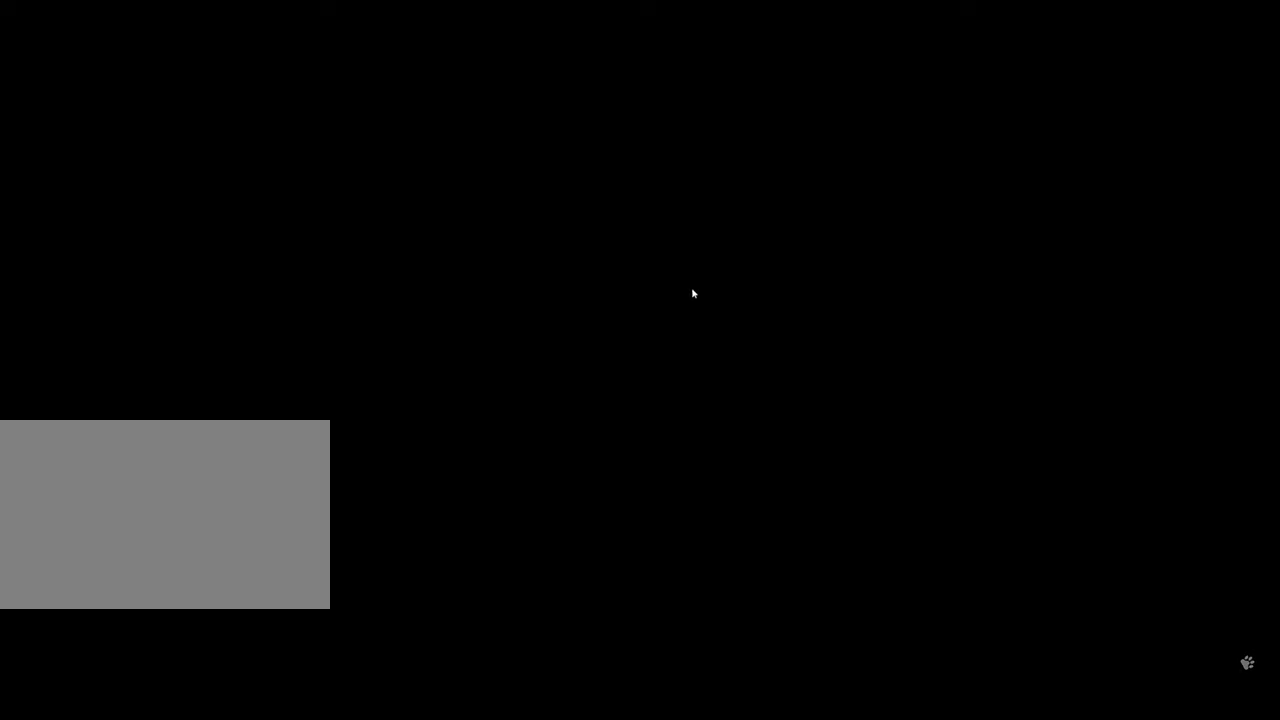
{"keys": [], "mouse": [], "mouse_move": "still", "events": []}
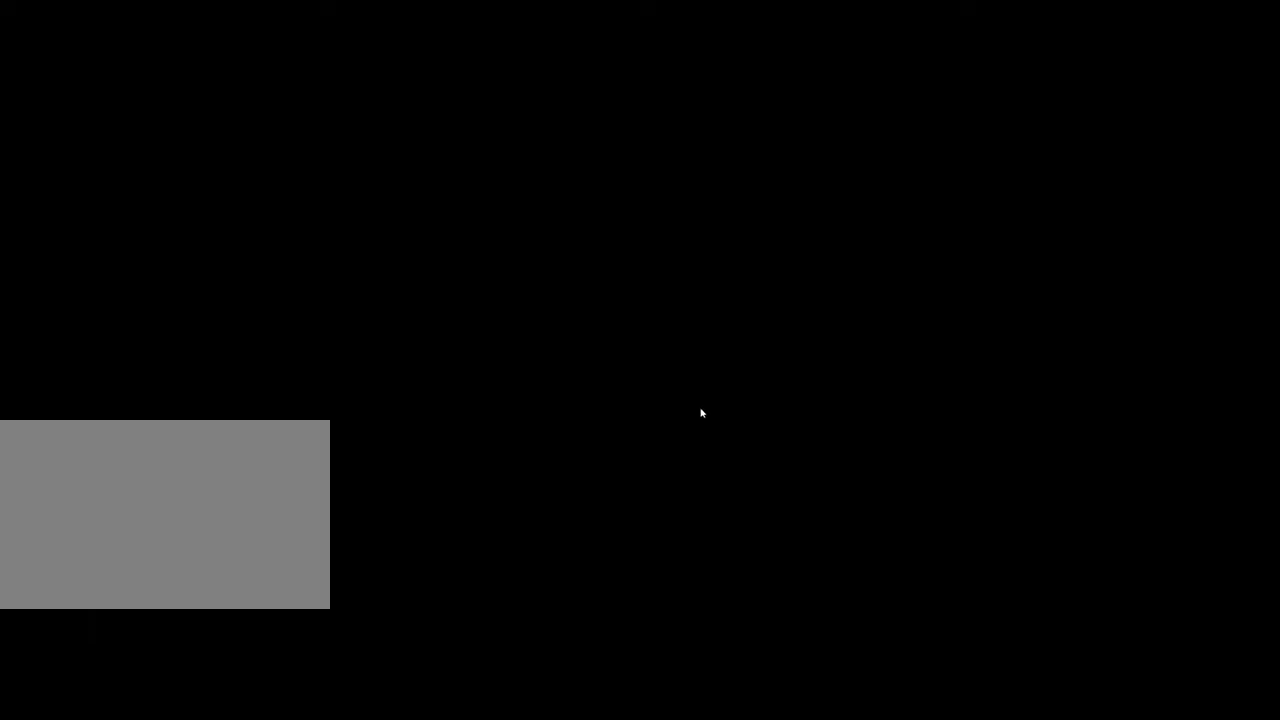
{"keys": [], "mouse": [], "mouse_move": "still", "events": []}
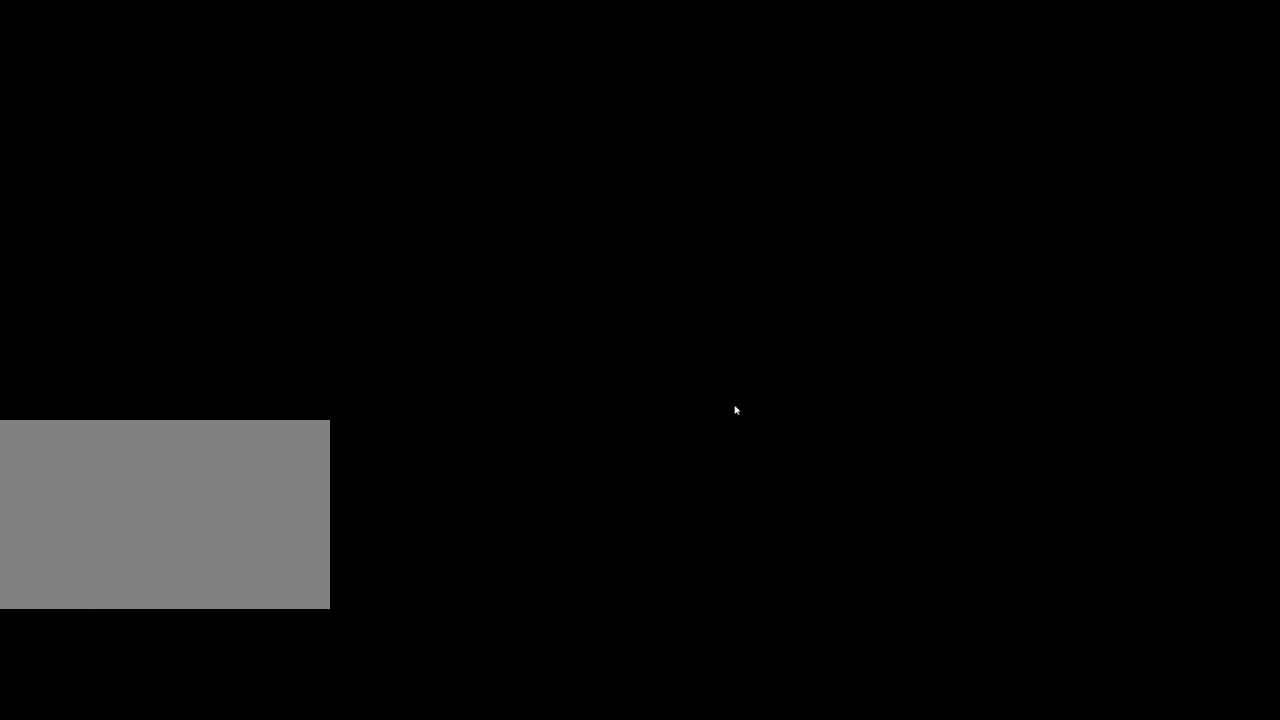
{"keys": [], "mouse": [], "mouse_move": "still", "events": []}
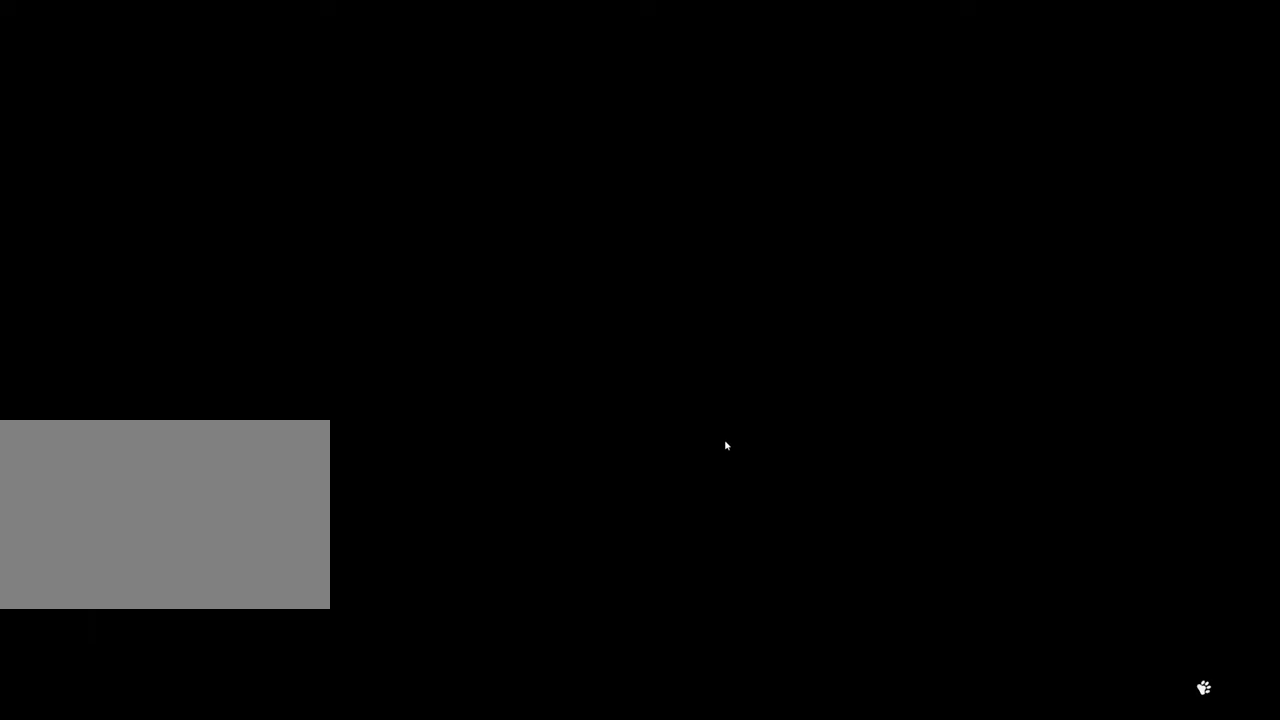
{"keys": [], "mouse": [], "mouse_move": "left", "events": []}
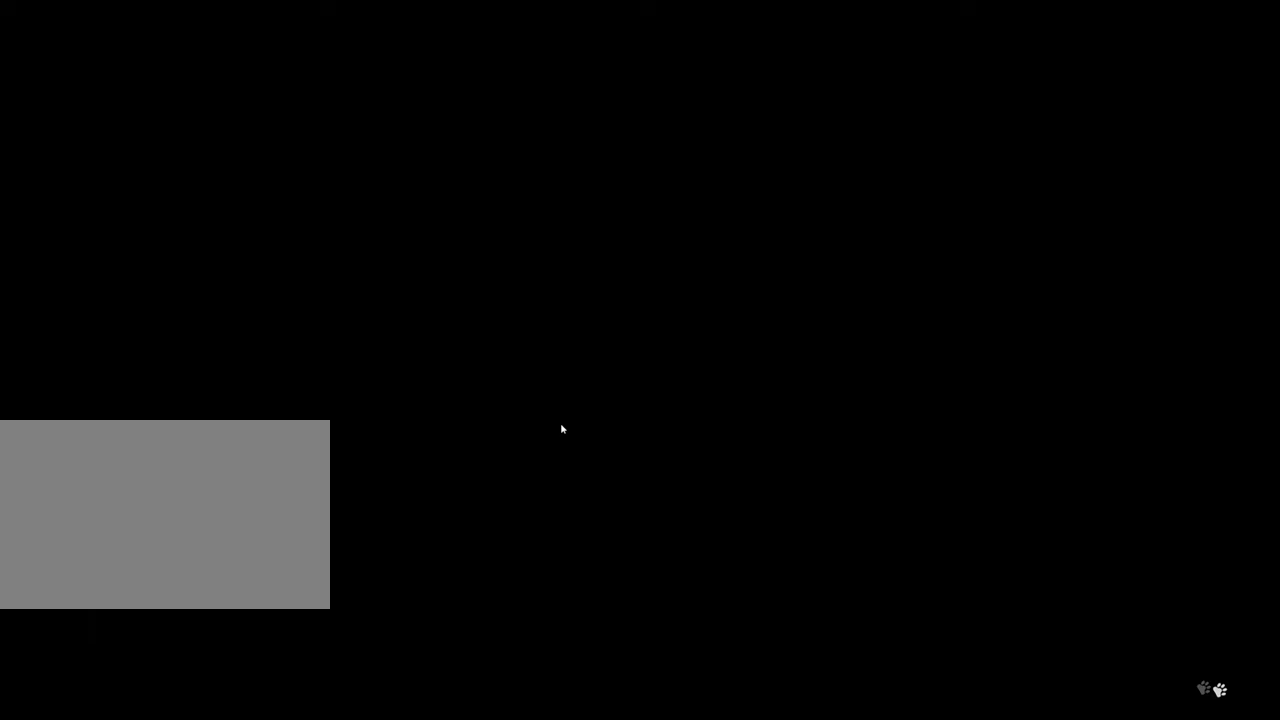
{"keys": [], "mouse": [], "mouse_move": "right", "events": []}
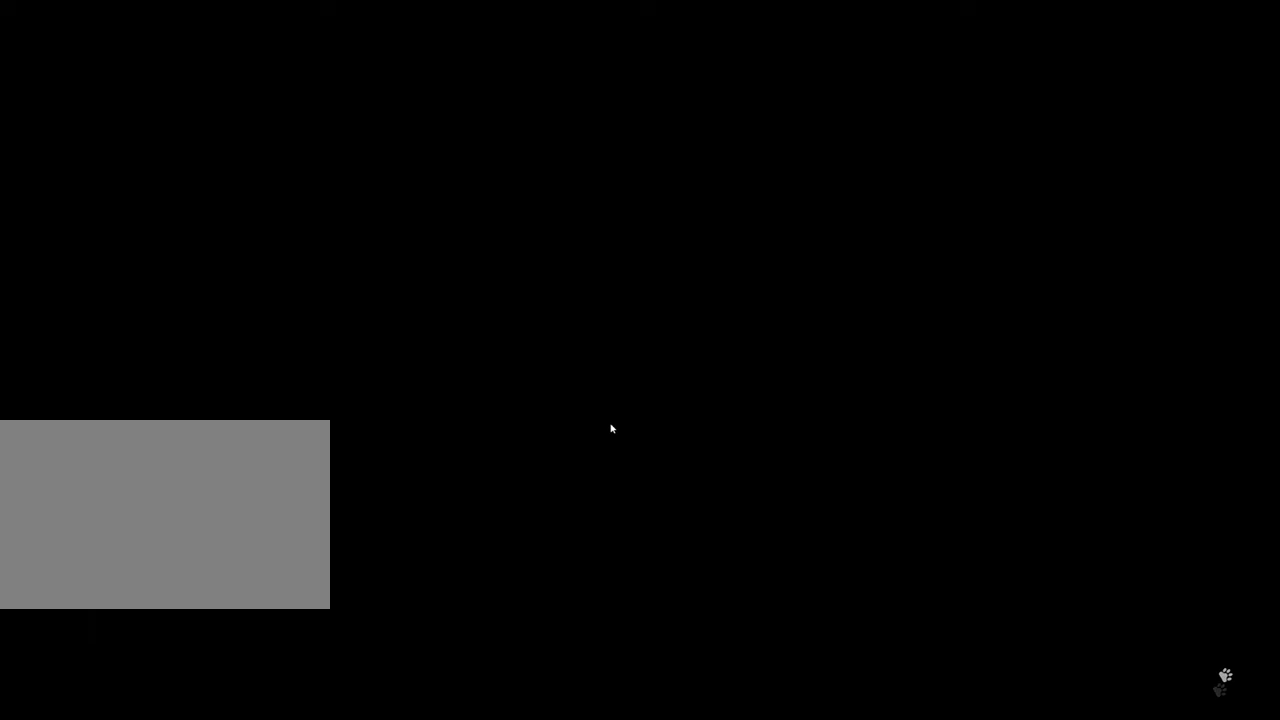
{"keys": [], "mouse": [], "mouse_move": "still", "events": [[83, "mouse_left", "down"], [166, "mouse_left", "up"]]}
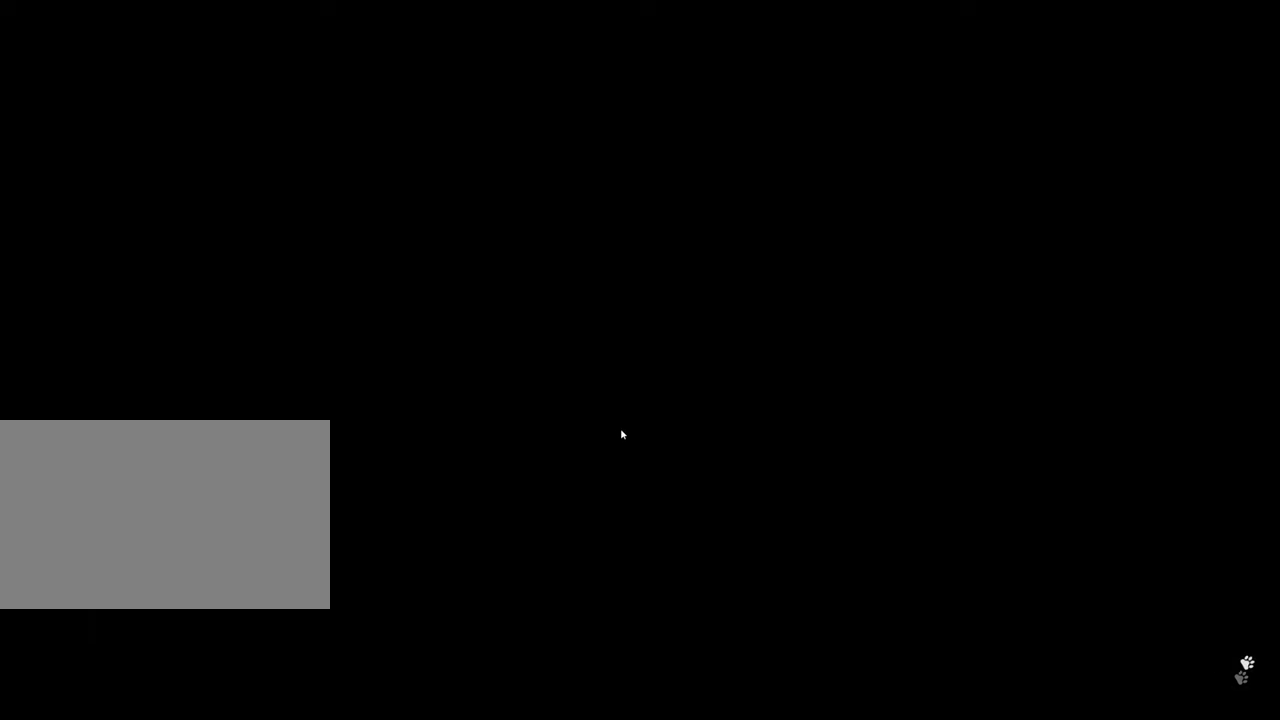
{"keys": [], "mouse": [], "mouse_move": "still"}
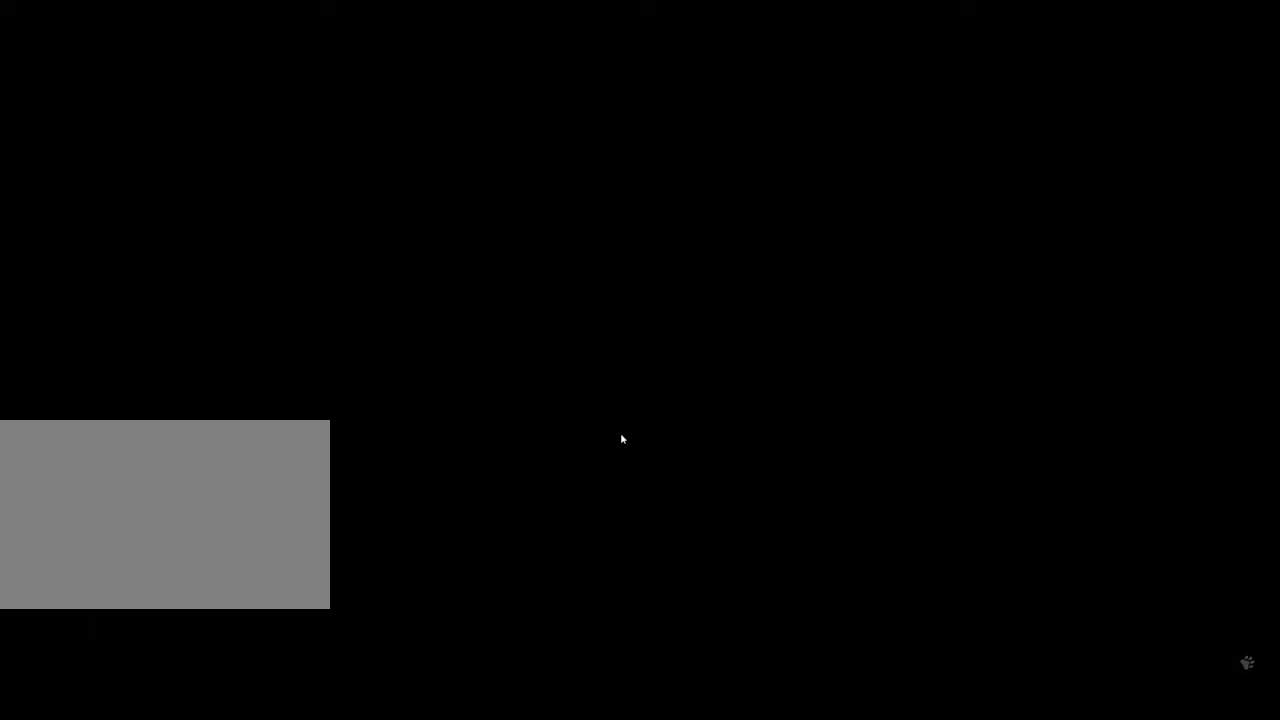
{"keys": [], "mouse": [], "mouse_move": "still", "events": []}
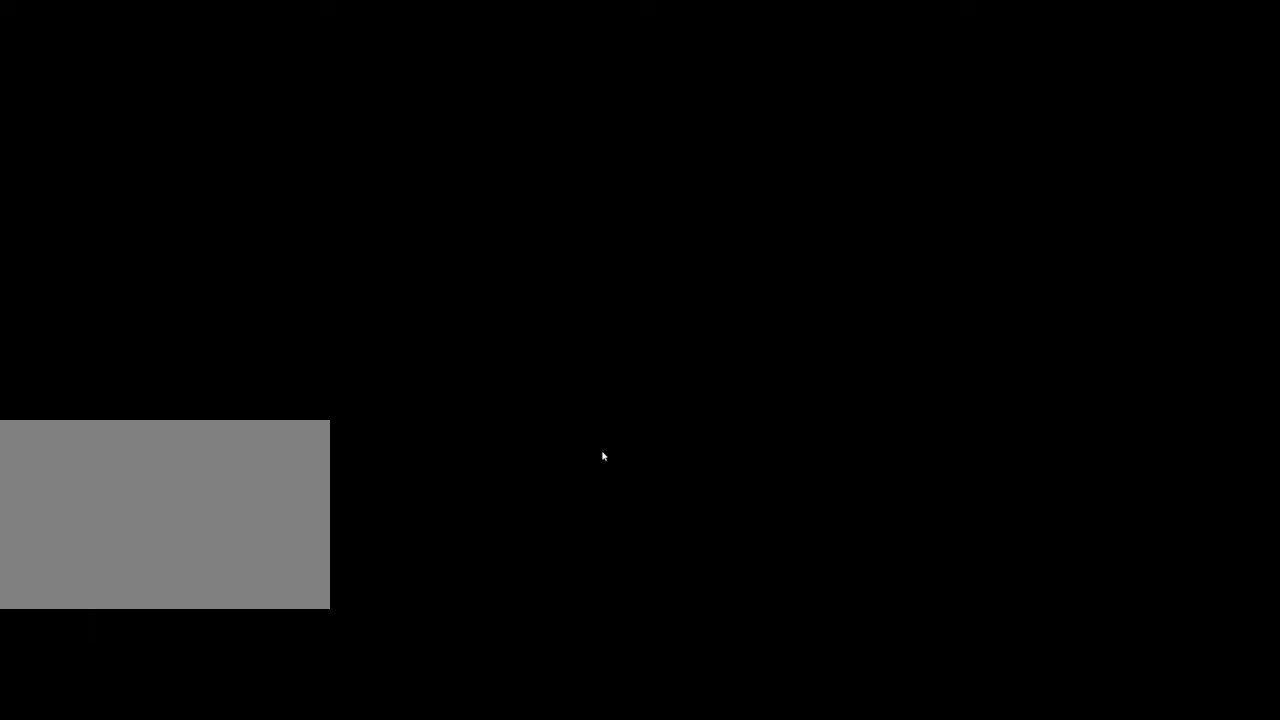
{"keys": [], "mouse": [], "mouse_move": "left", "events": []}
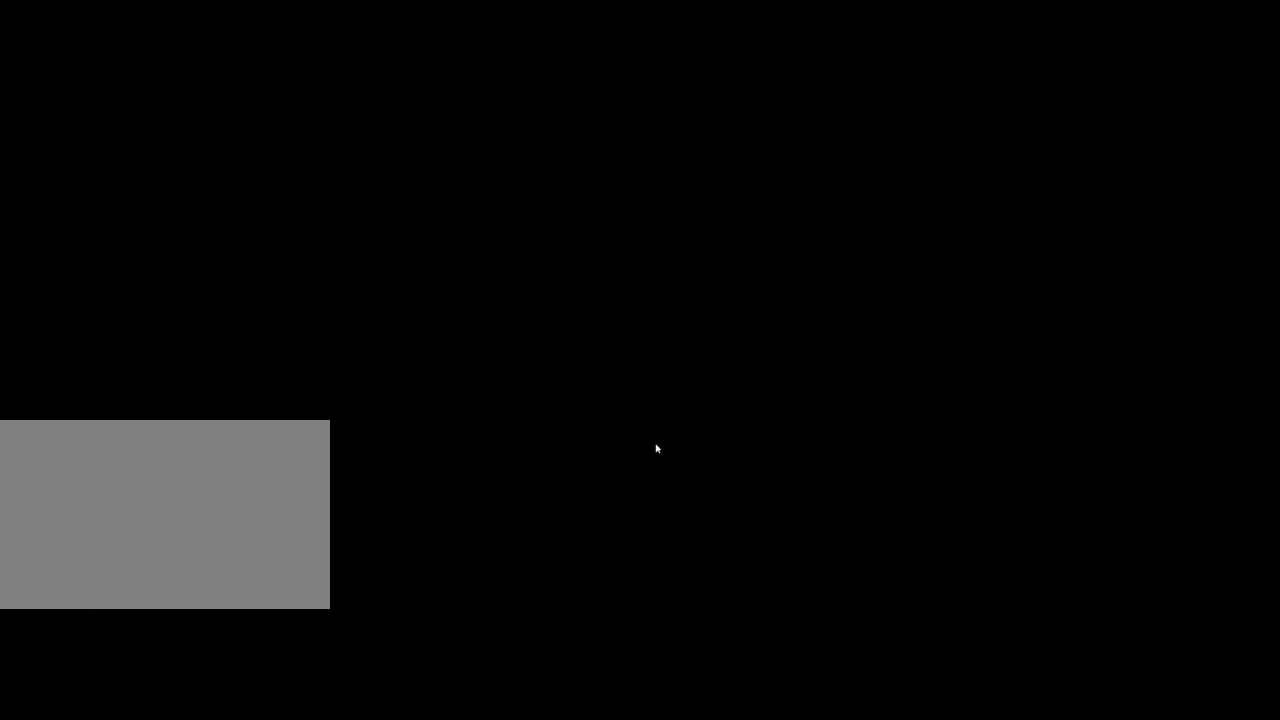
{"keys": [], "mouse": [], "mouse_move": "left", "events": []}
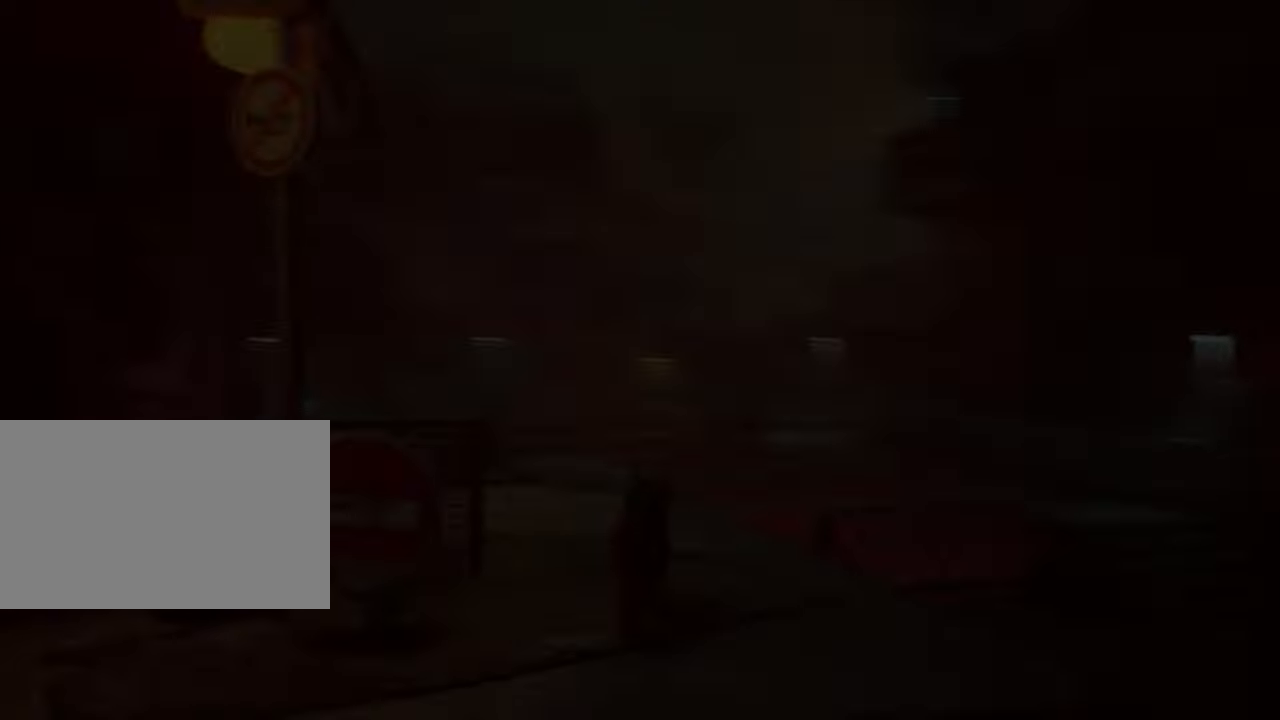
{"keys": [], "mouse": [], "mouse_move": "still", "events": []}
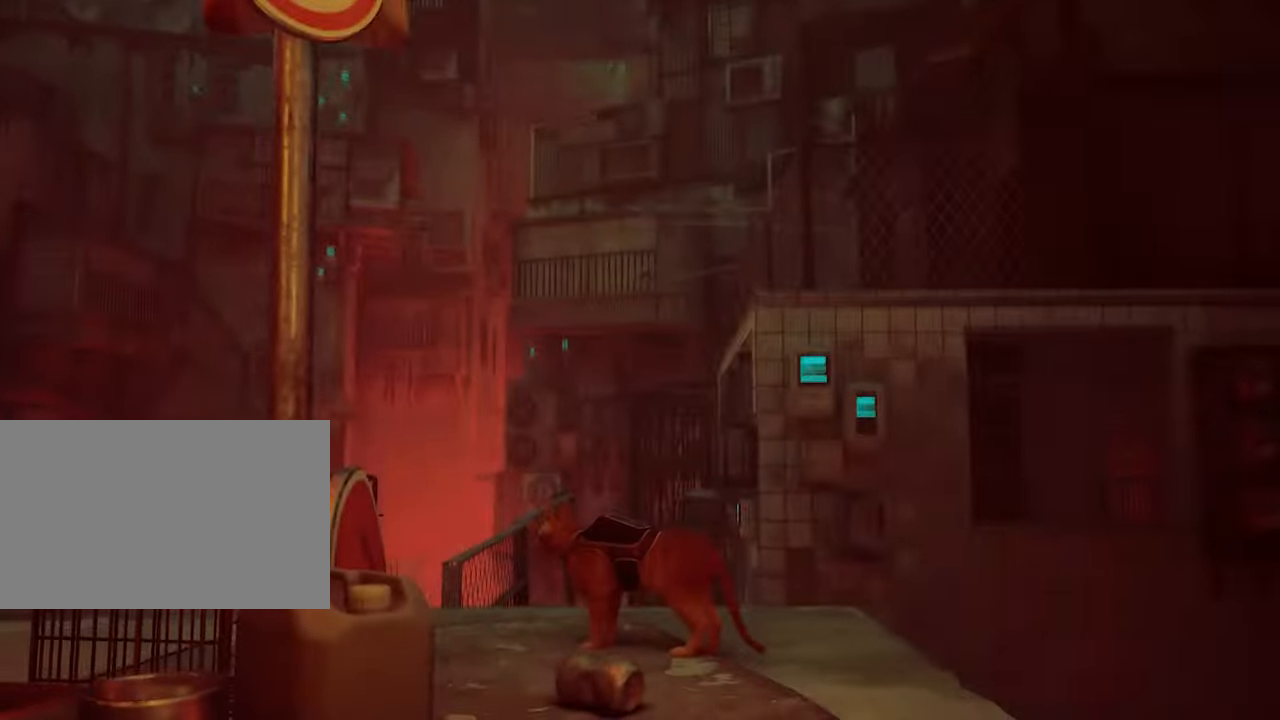
{"keys": [], "mouse": [], "mouse_move": "still", "events": []}
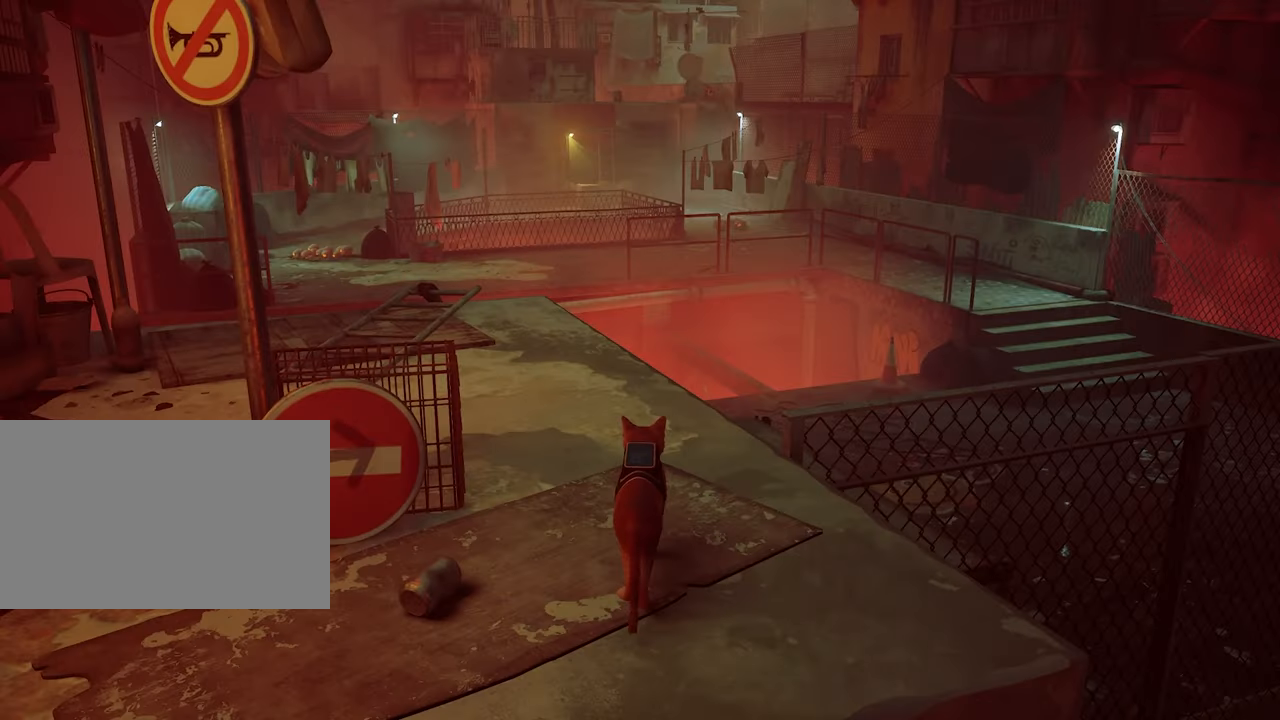
{"keys": [], "mouse": [], "mouse_move": "still", "events": []}
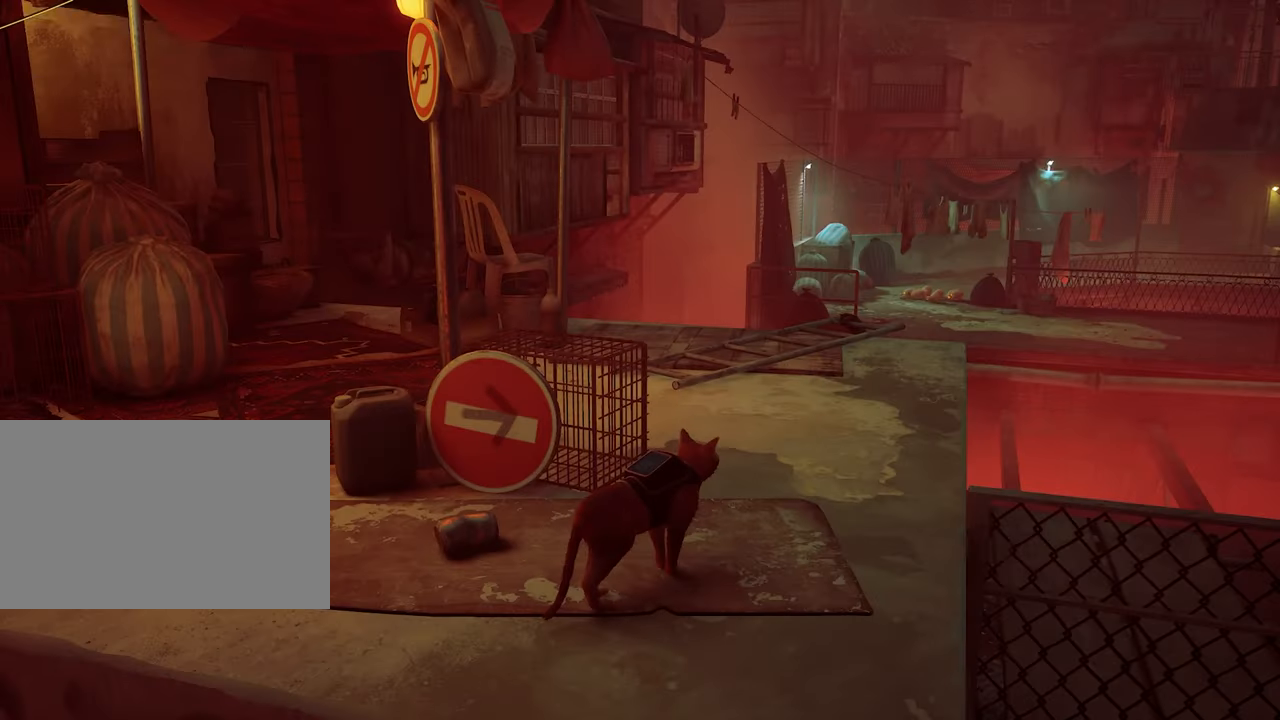
{"keys": ["w"], "mouse": [], "mouse_move": "still", "events": [[433, "w", "down"]]}
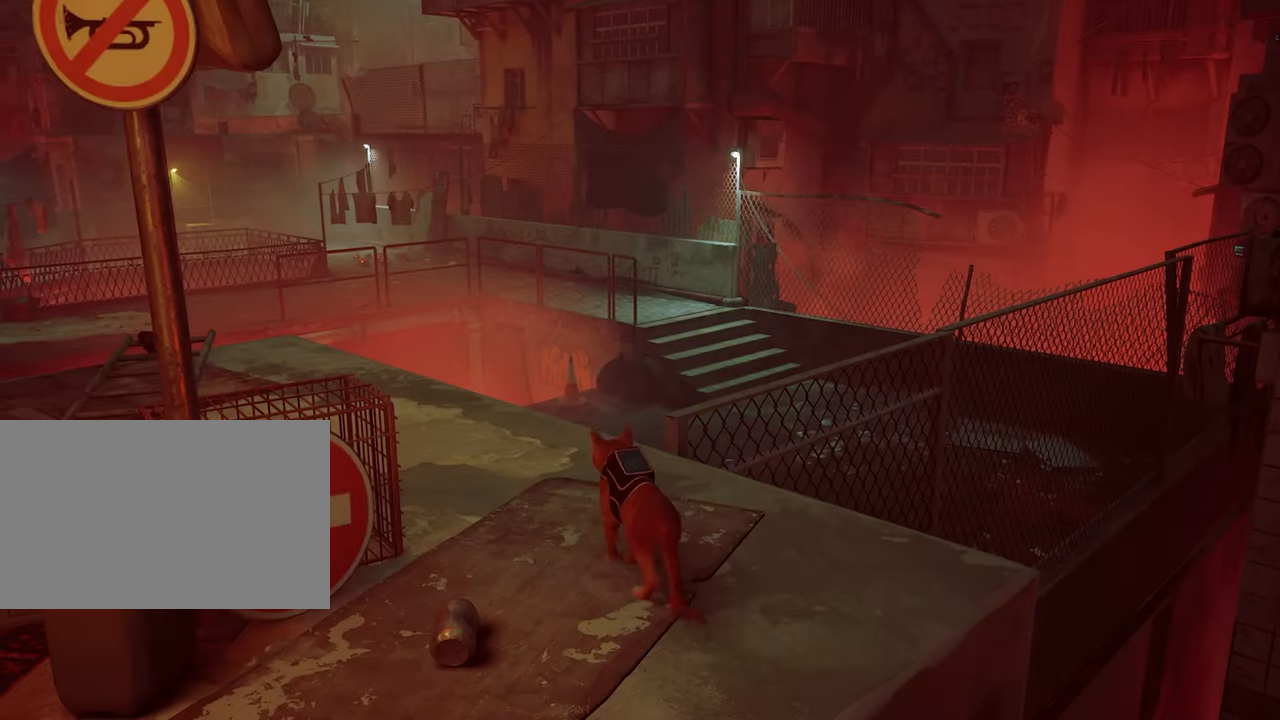
{"keys": [], "mouse": [], "mouse_move": "still", "events": [[400, "w", "up"]]}
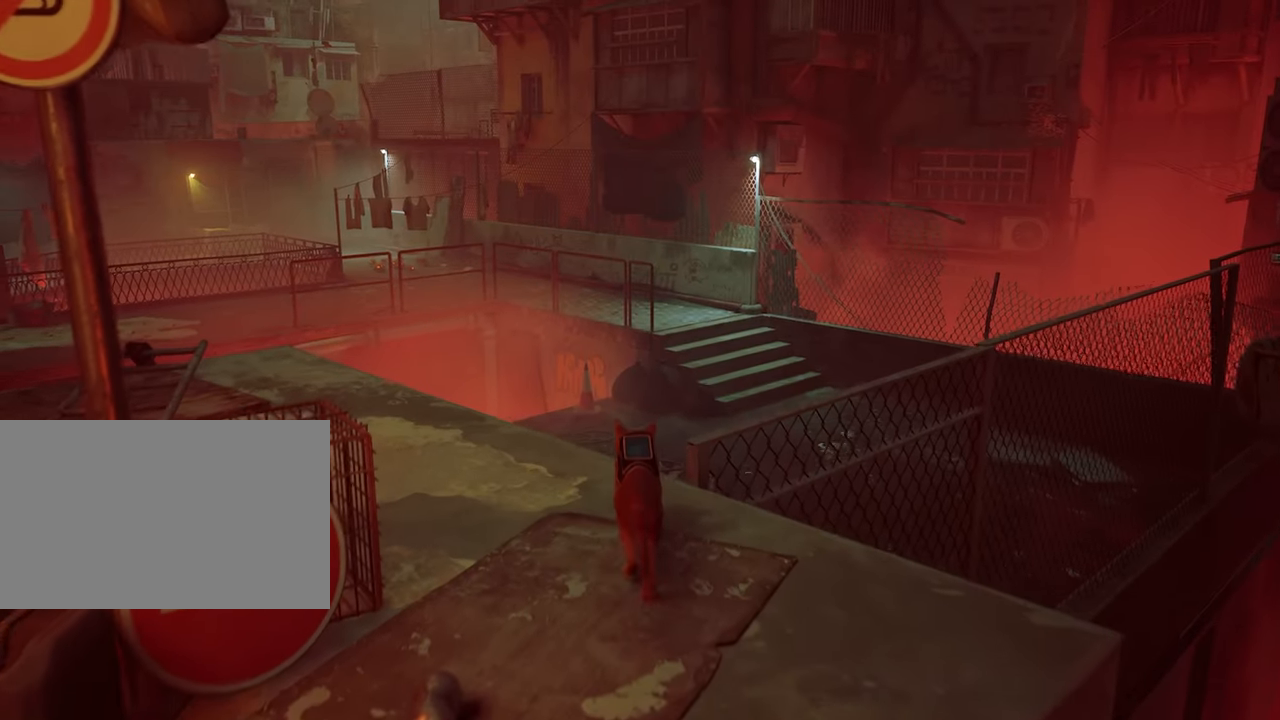
{"keys": ["a", "w"], "mouse": [], "mouse_move": "still", "events": [[283, "a", "down"], [367, "w", "down"]]}
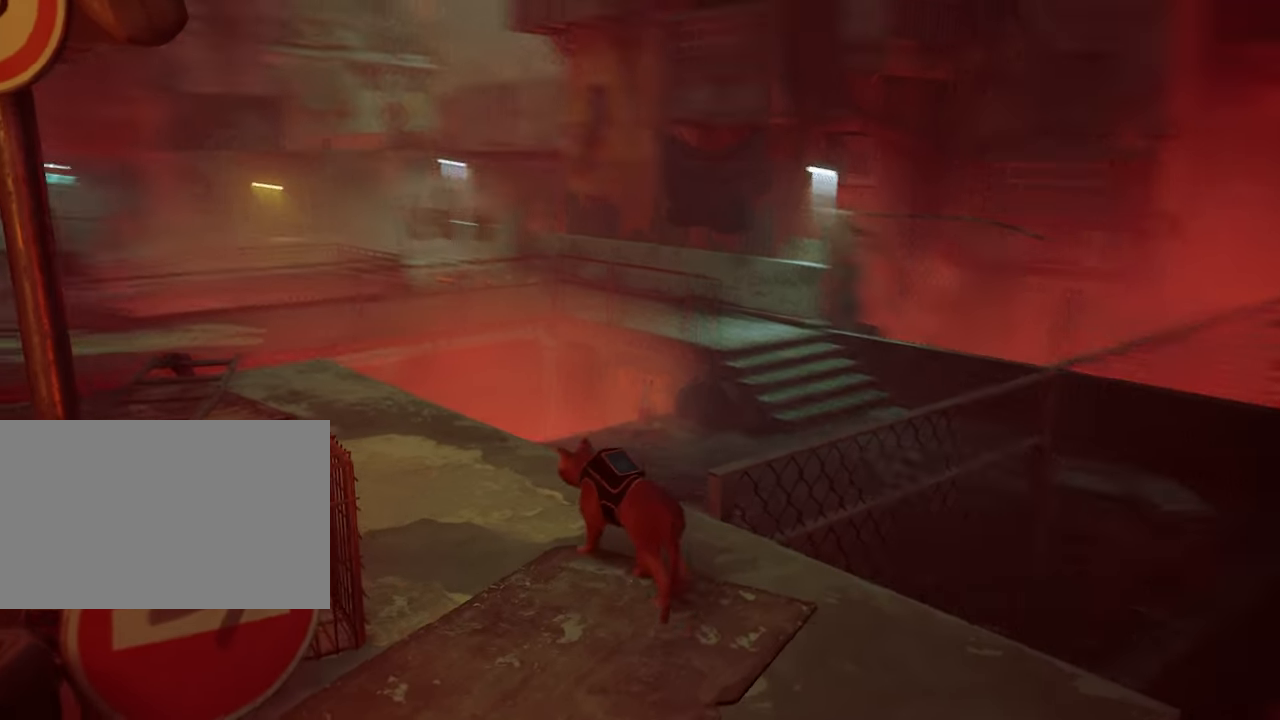
{"keys": ["w"], "mouse": [], "mouse_move": "still", "events": [[200, "a", "up"]]}
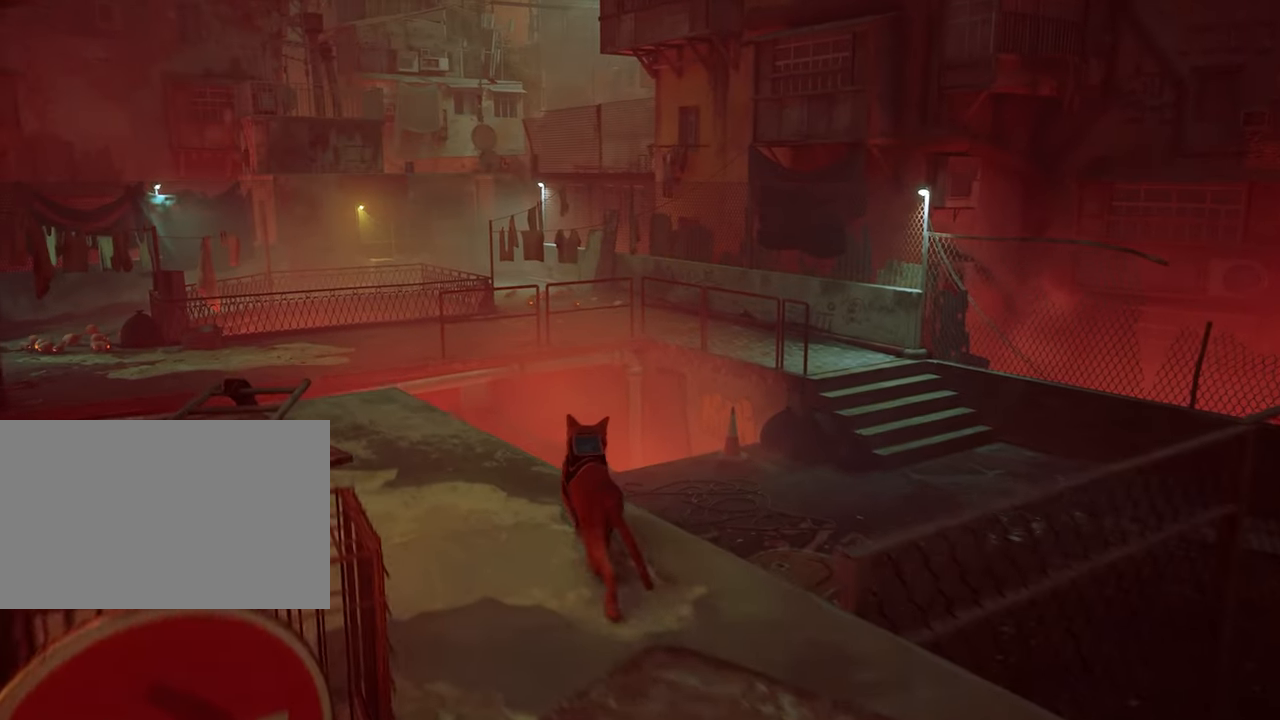
{"keys": [], "mouse": [], "mouse_move": "still", "events": [[133, "a", "down"], [350, "a", "up"], [350, "w", "up"]]}
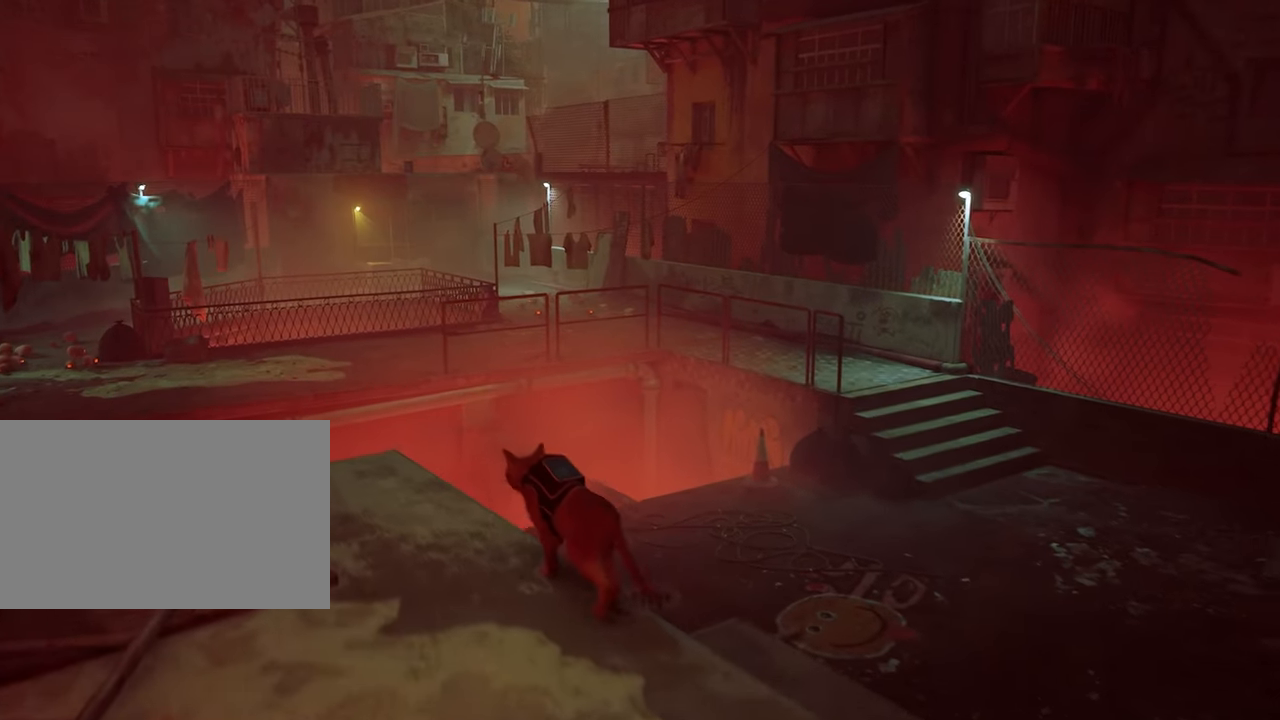
{"keys": ["a"], "mouse": [], "mouse_move": "still", "events": [[233, "a", "down"]]}
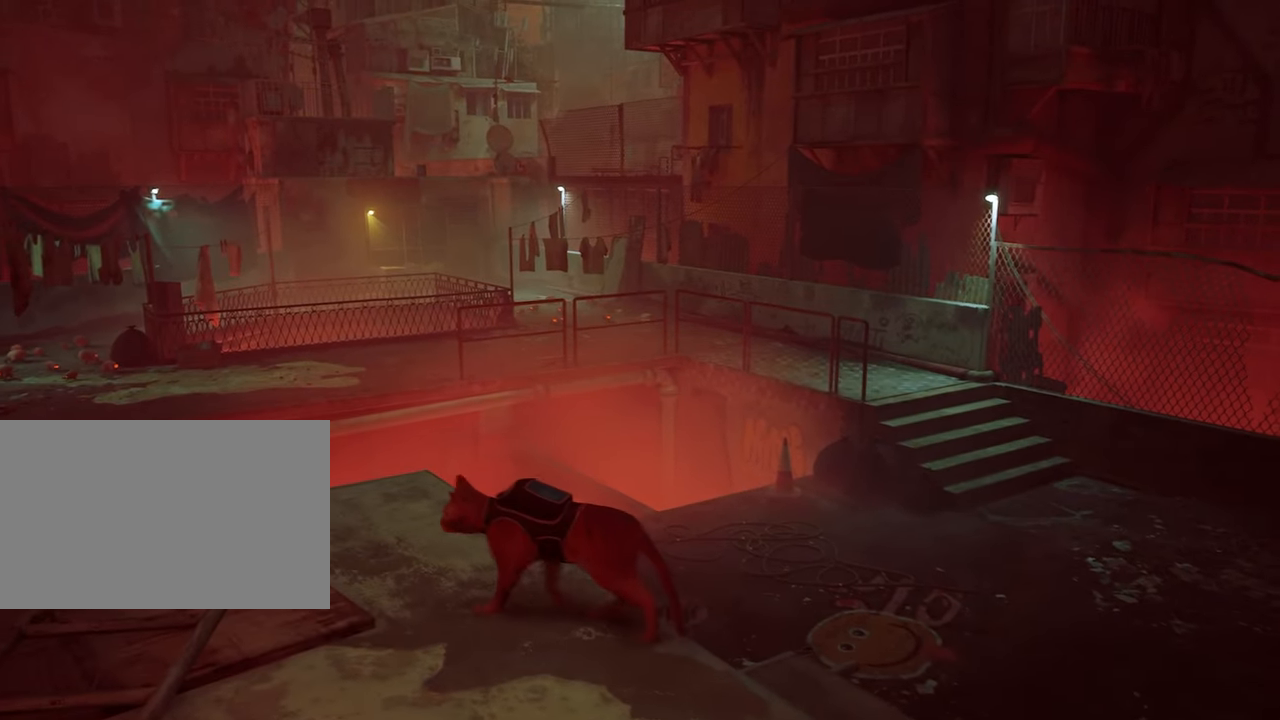
{"keys": [], "mouse": [], "mouse_move": "still", "events": [[100, "a", "up"], [100, "w", "down"], [300, "w", "up"]]}
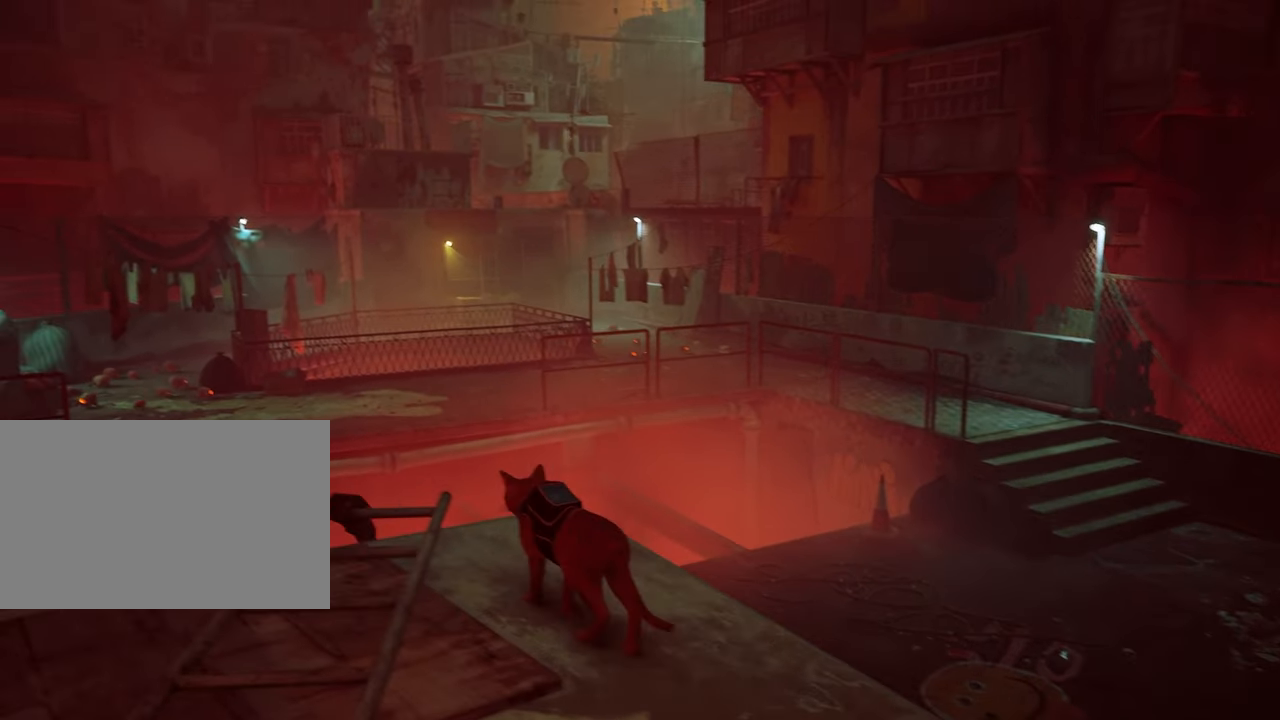
{"keys": [], "mouse": [], "mouse_move": "still", "events": []}
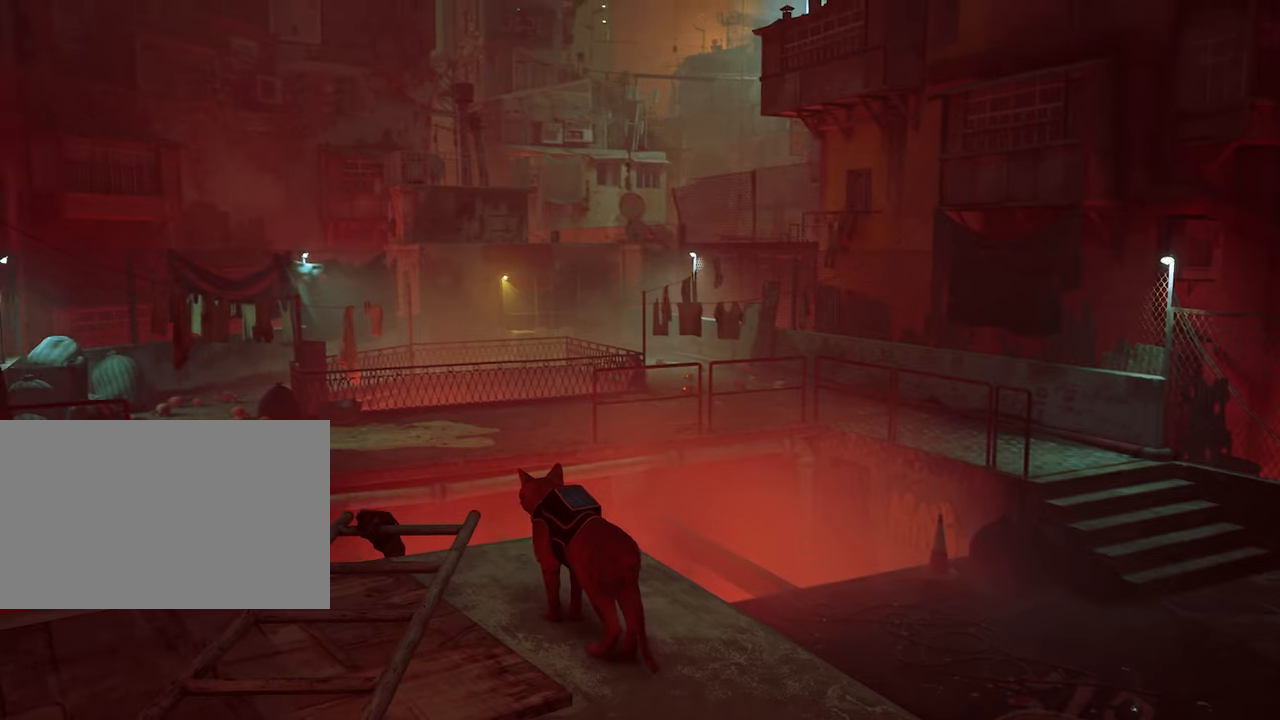
{"keys": [], "mouse": [], "mouse_move": "left", "events": []}
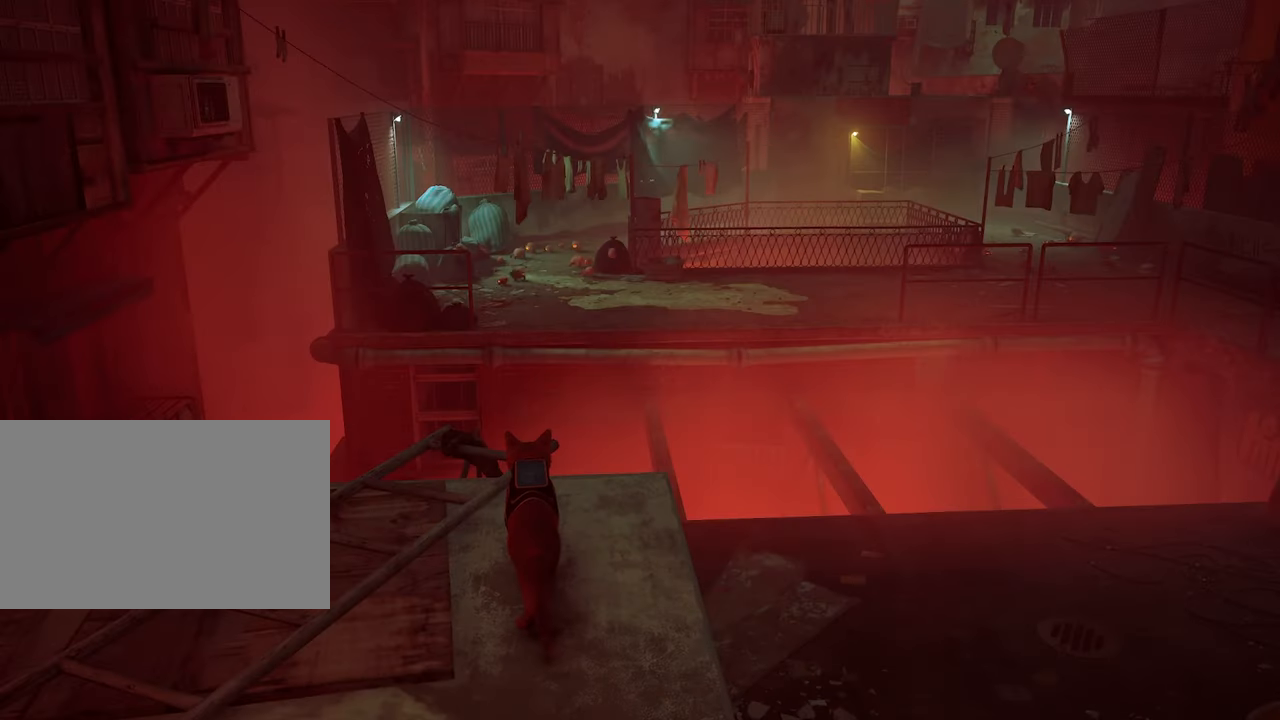
{"keys": [], "mouse": [], "mouse_move": "still", "events": []}
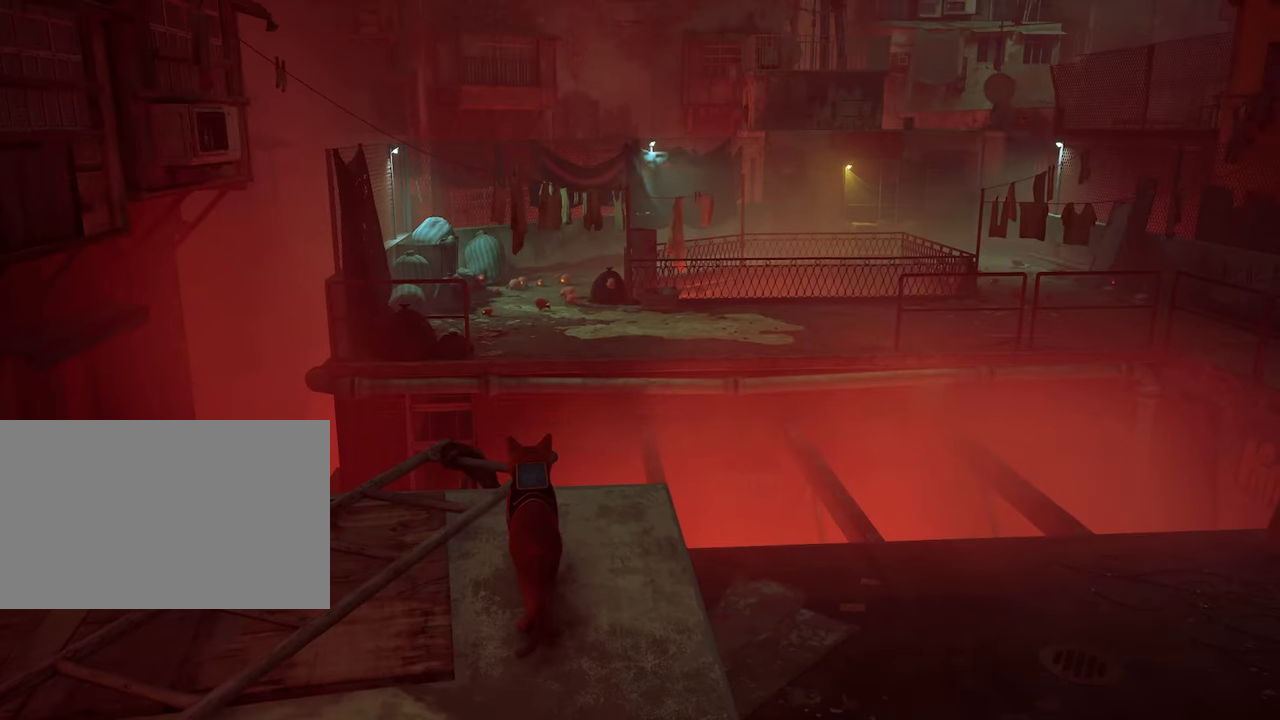
{"keys": [], "mouse": [], "mouse_move": "still", "events": []}
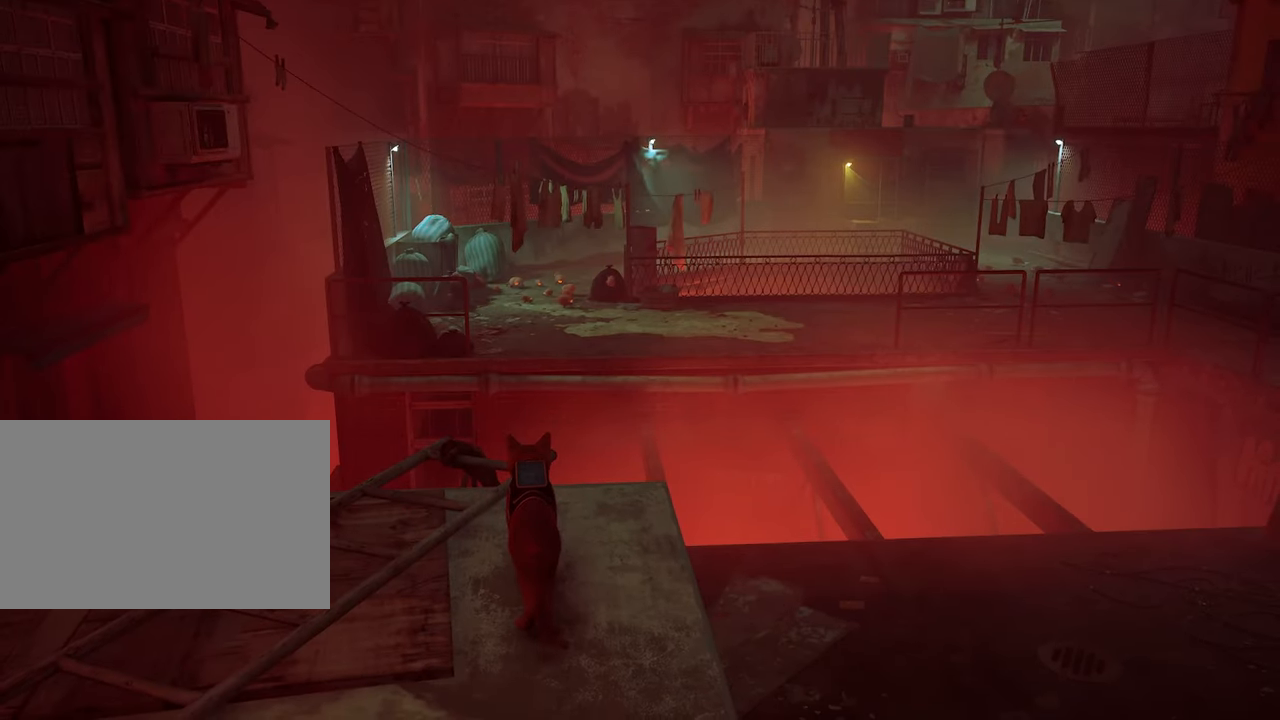
{"keys": [], "mouse": [], "mouse_move": "still", "events": []}
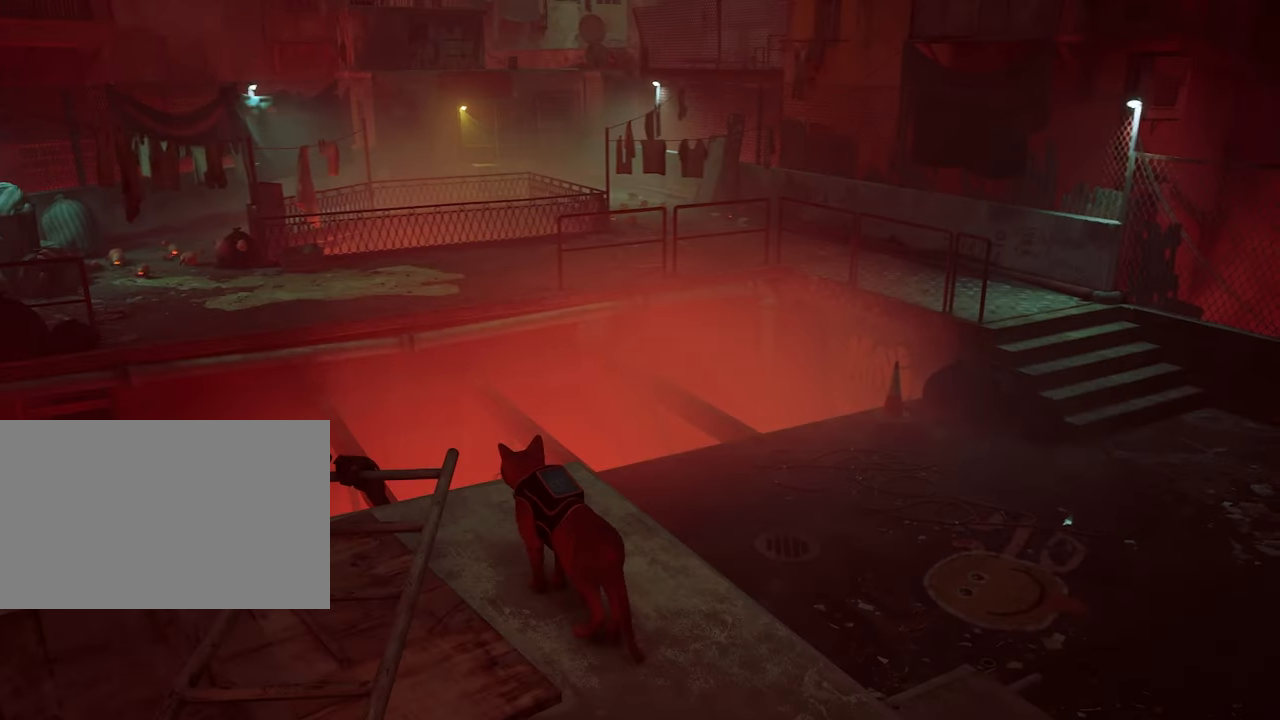
{"keys": ["d", "w"], "mouse": [], "events": [[67, "w", "down"], [200, "d", "down"], [334, "d", "up"], [484, "d", "down"]]}
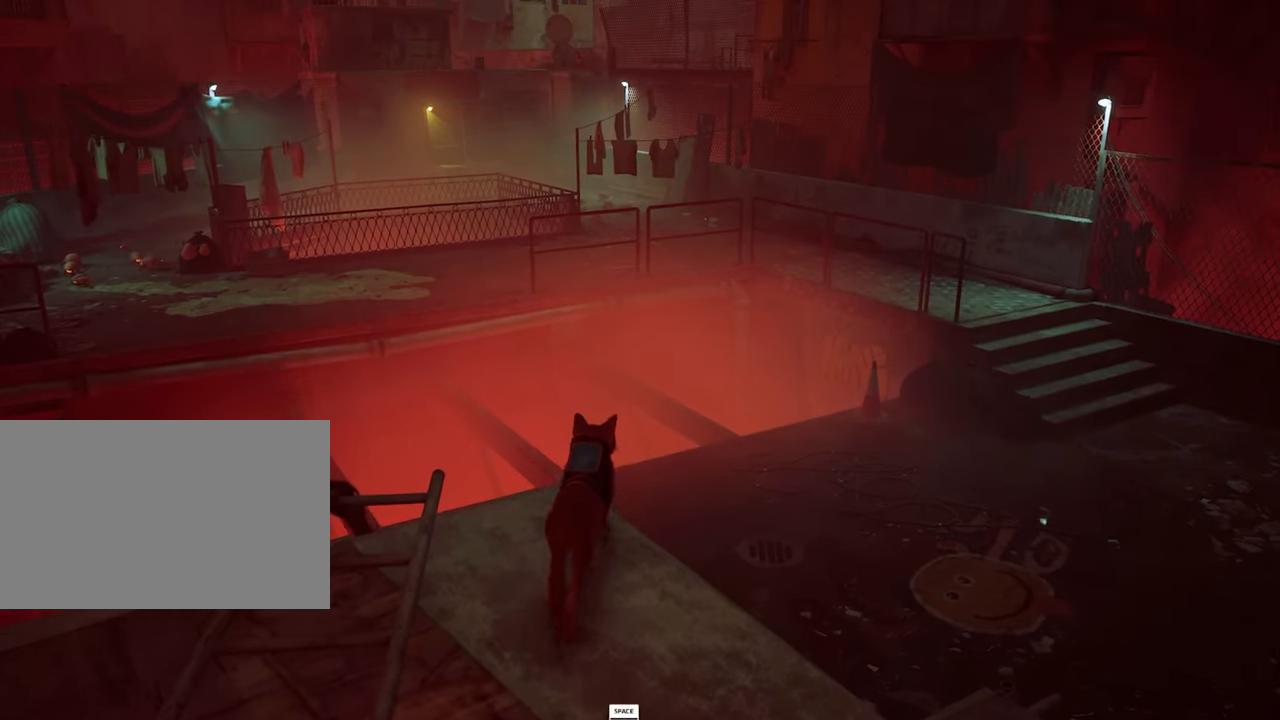
{"keys": ["d", "w"], "mouse": [], "mouse_move": "still", "events": [[167, "w", "up"], [217, "space", "down"], [400, "space", "up"], [500, "w", "down"]]}
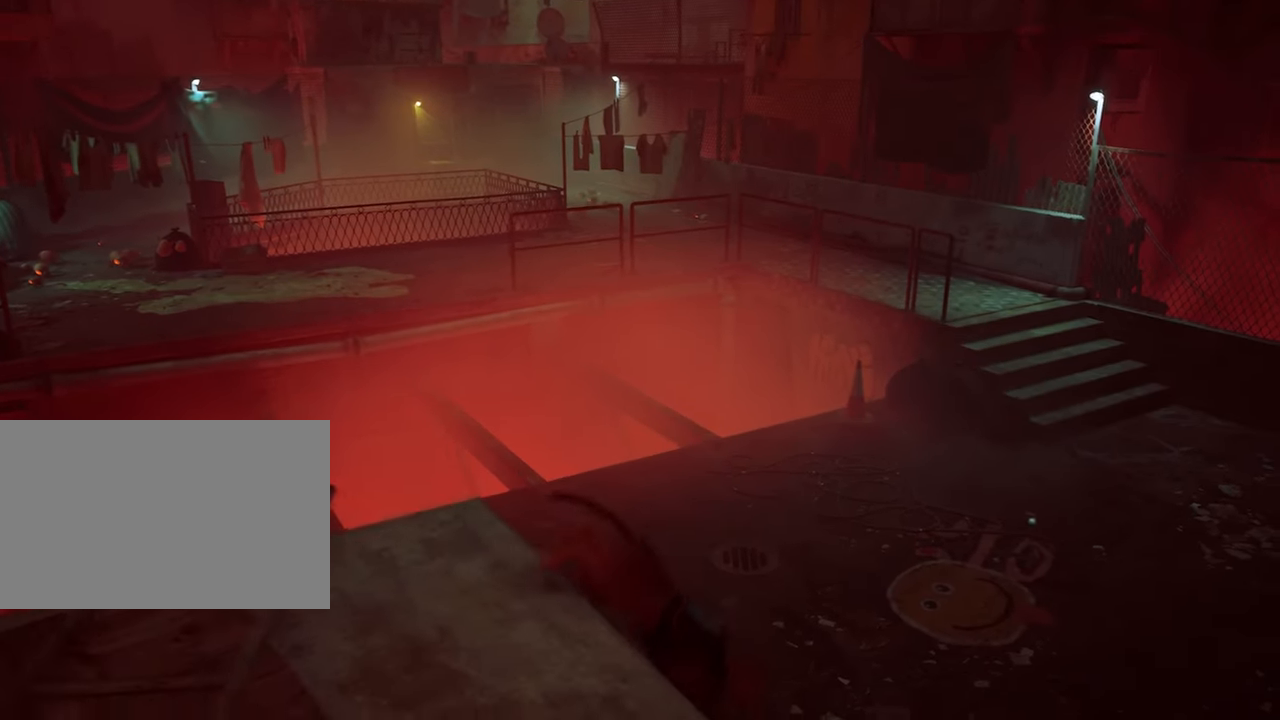
{"keys": ["w"], "mouse": [], "mouse_move": "still", "events": [[50, "d", "up"]]}
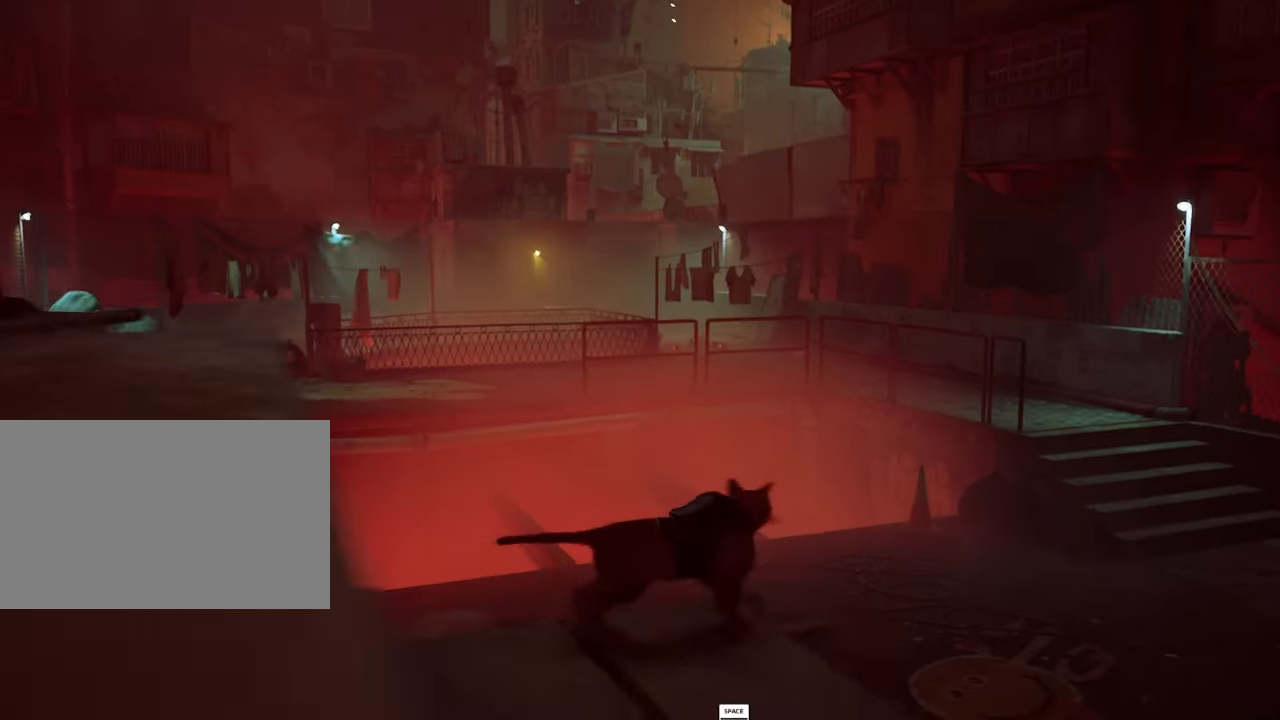
{"keys": ["w"], "mouse": [], "mouse_move": "still", "events": [[250, "space", "down"], [300, "d", "down"], [350, "space", "up"], [484, "d", "up"]]}